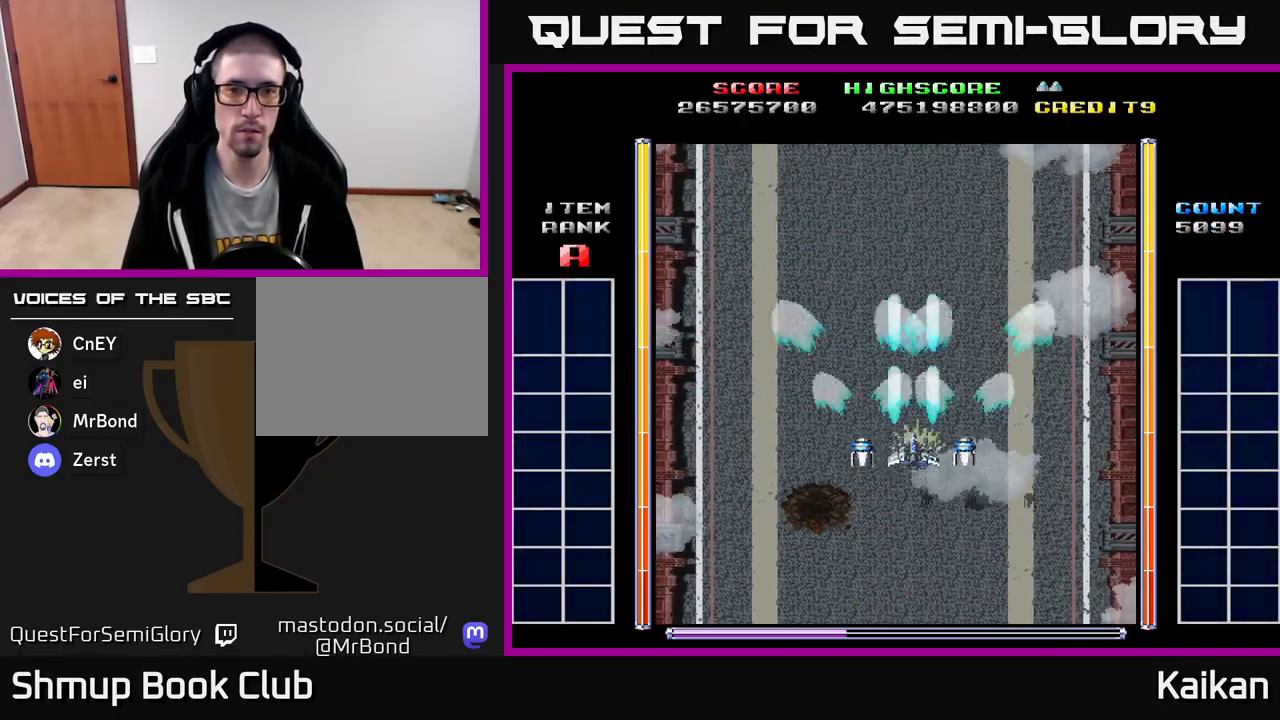
Gameplay with a controller (Xbox layout); each line is a JSON object with the inputs held at the frame after it. "events" lists button and stick changes between this image and that frame as [ms after this image, input, new state], when the widget could be followed in between. Not read: right_stick.
{"buttons": ["A"], "left_stick": "center", "events": [[250, "DPAD_LEFT", "down"], [300, "DPAD_LEFT", "up"]]}
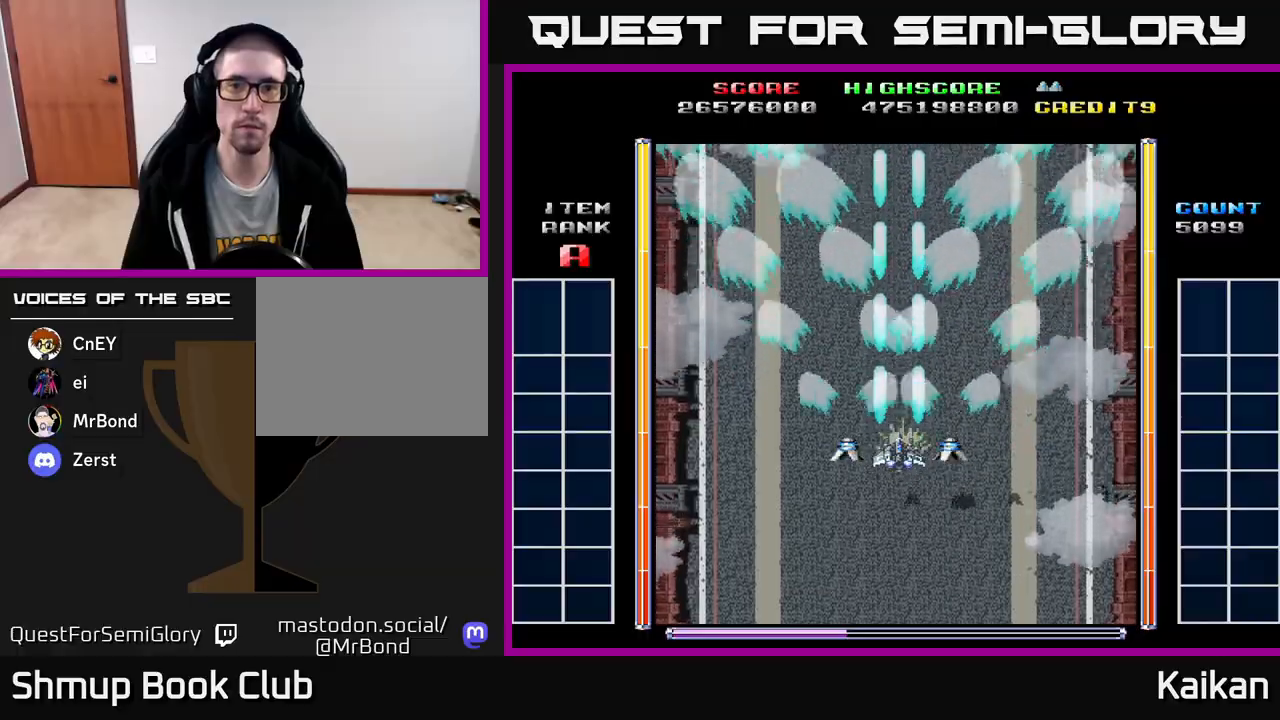
{"buttons": ["A"], "left_stick": "center", "events": []}
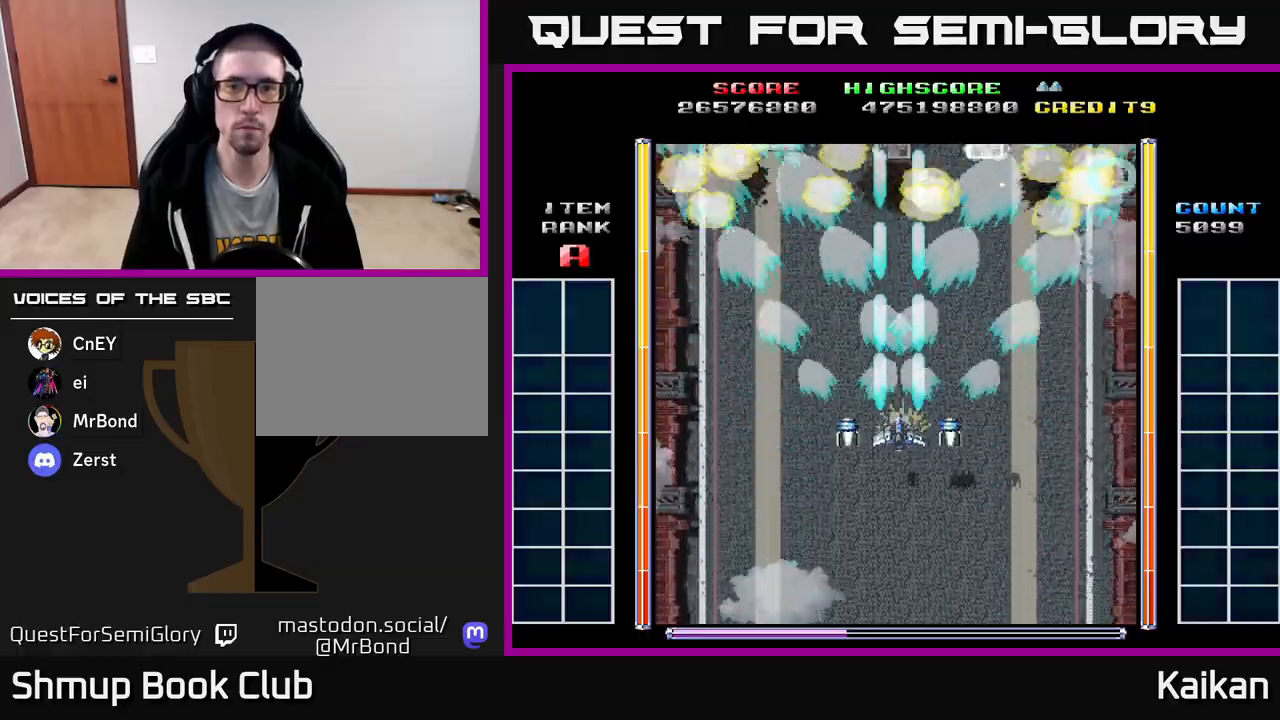
{"buttons": ["A"], "left_stick": "center", "events": [[17, "DPAD_UP", "down"], [100, "DPAD_UP", "up"]]}
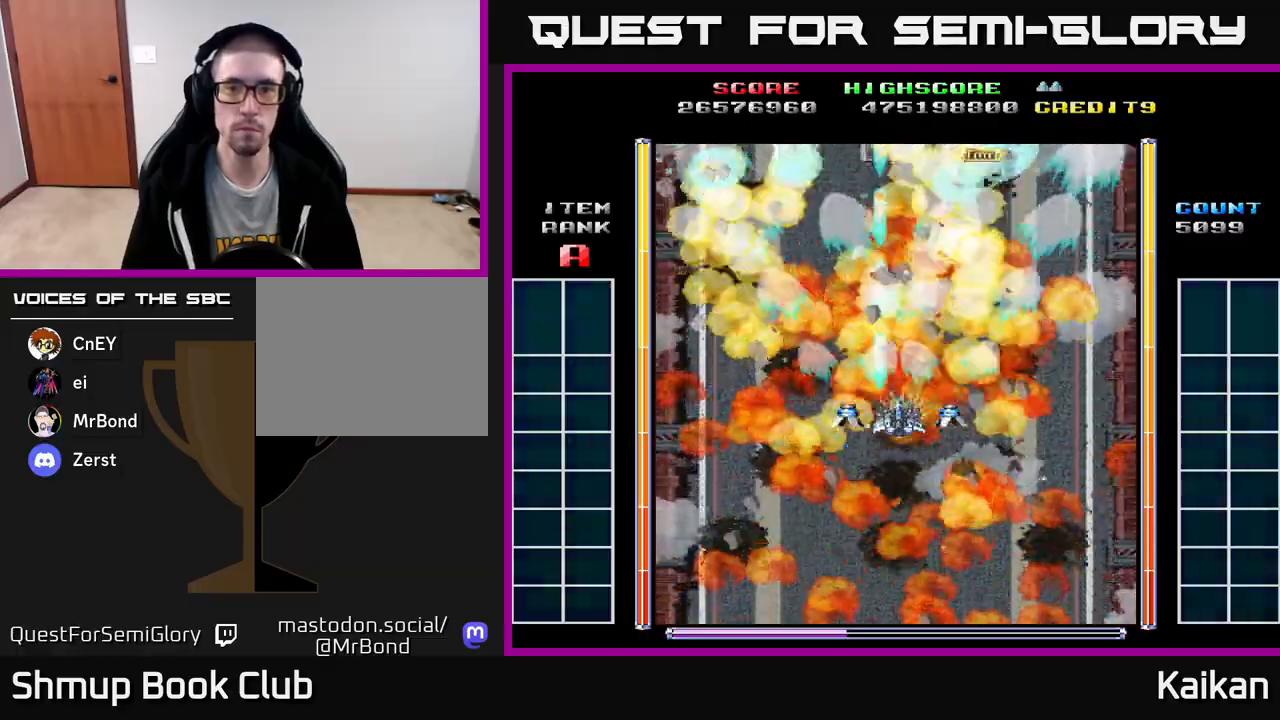
{"buttons": ["A"], "left_stick": "center", "events": []}
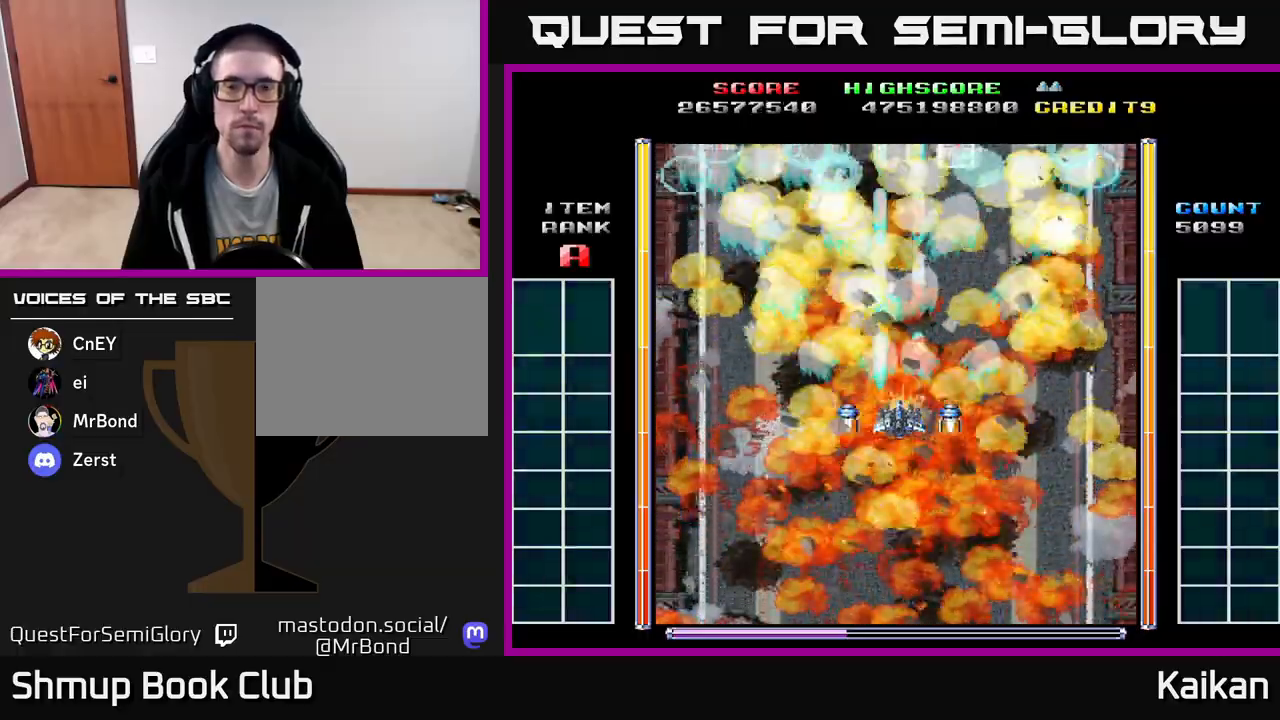
{"buttons": ["A"], "left_stick": "center", "events": []}
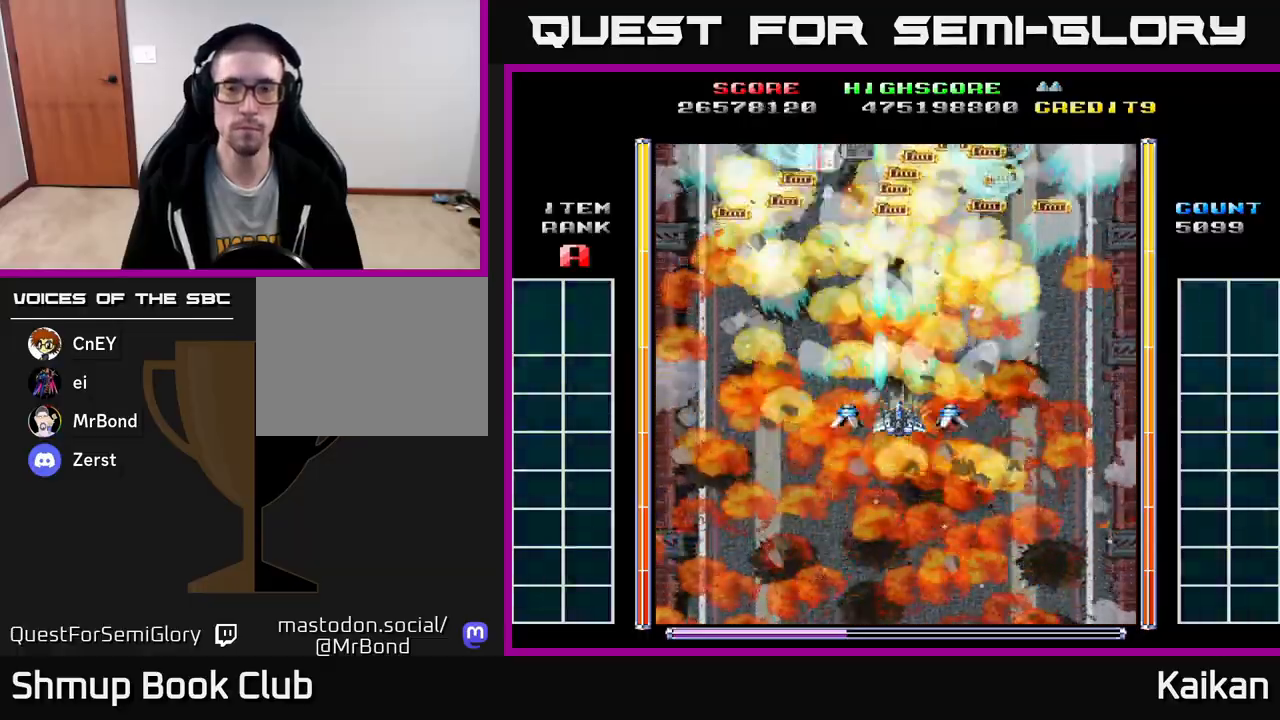
{"buttons": ["A"], "left_stick": "center", "events": [[350, "DPAD_DOWN", "down"], [500, "DPAD_DOWN", "up"]]}
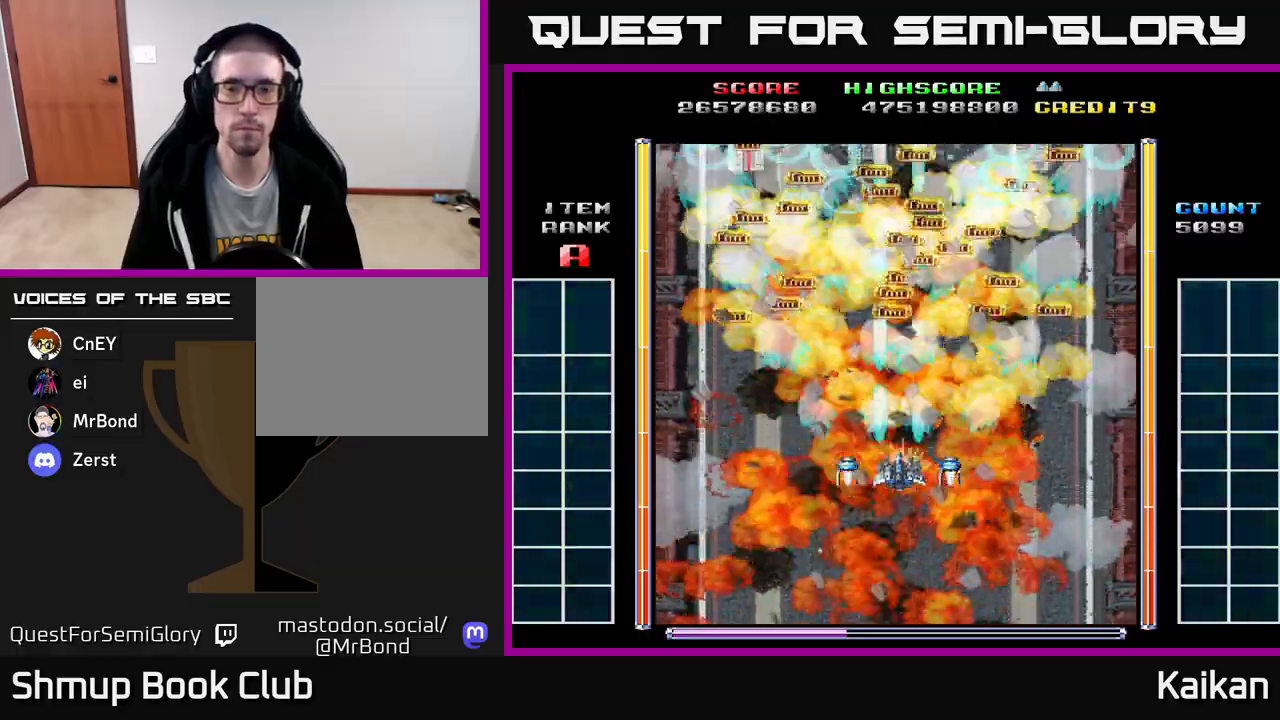
{"buttons": ["A"], "left_stick": "center", "events": []}
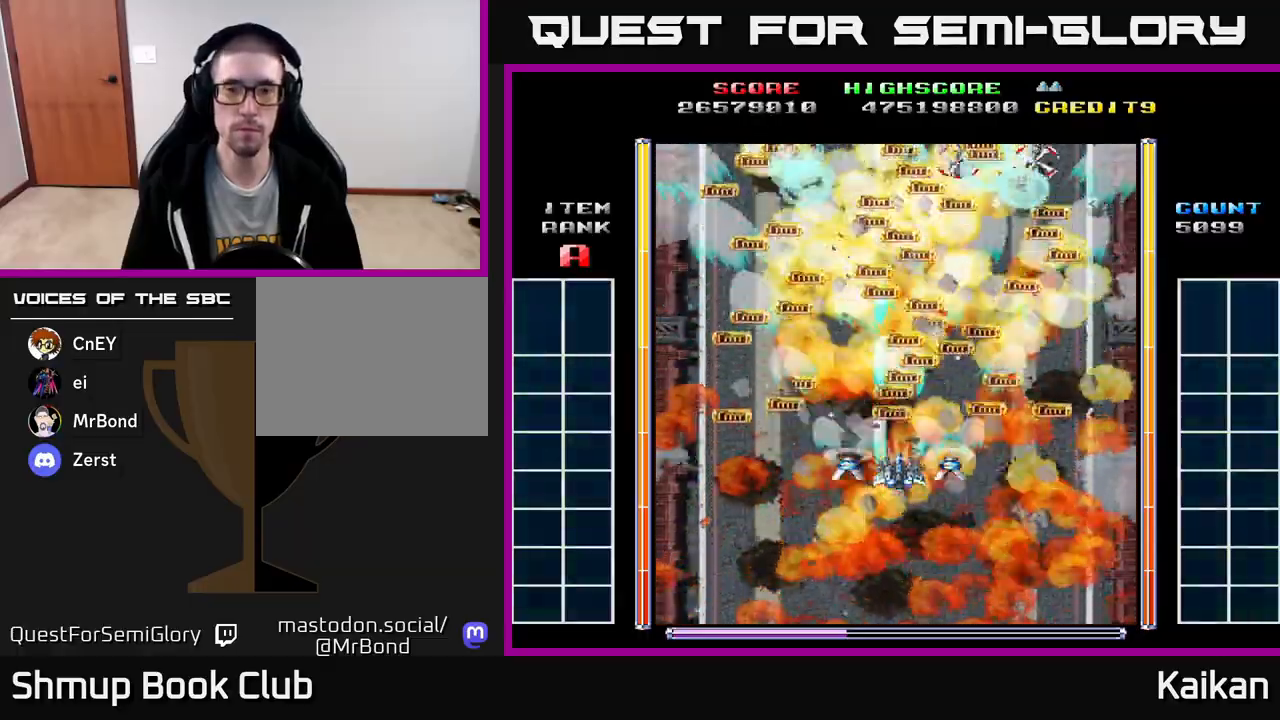
{"buttons": ["A"], "left_stick": "center", "events": []}
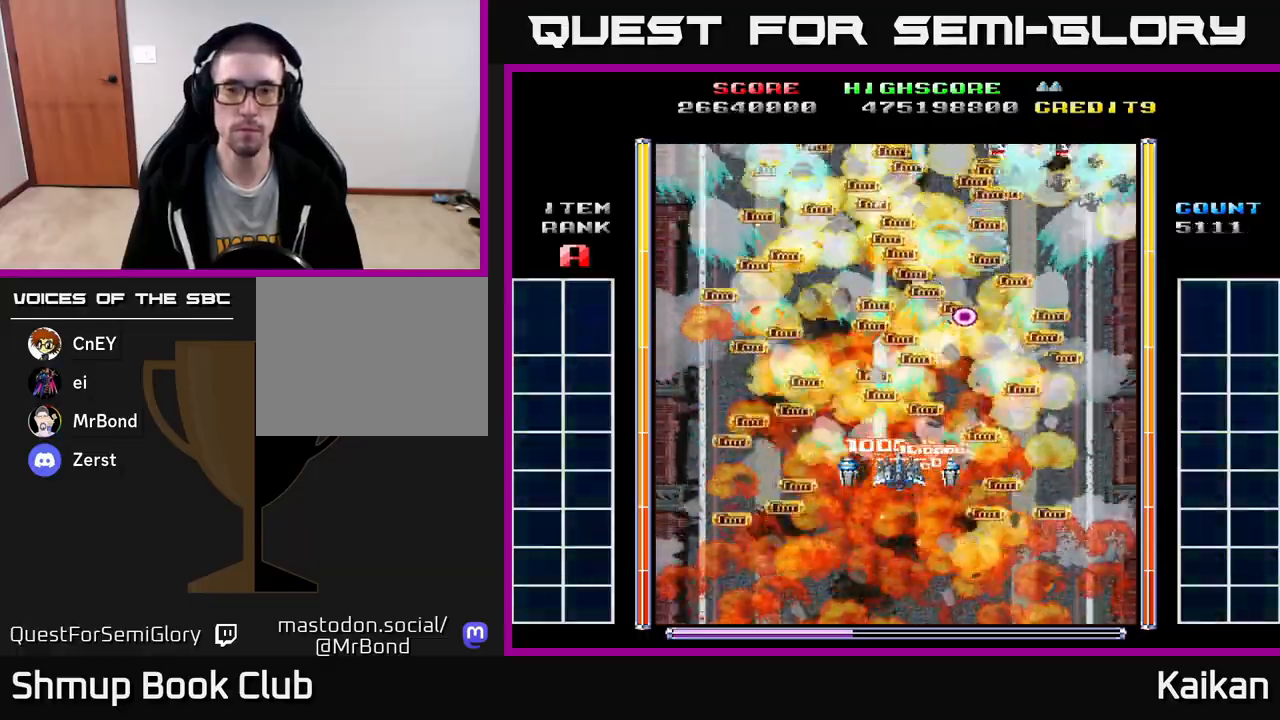
{"buttons": ["DPAD_RIGHT"], "left_stick": "center", "events": [[67, "A", "up"], [267, "DPAD_DOWN", "down"], [333, "DPAD_RIGHT", "down"], [367, "DPAD_DOWN", "up"]]}
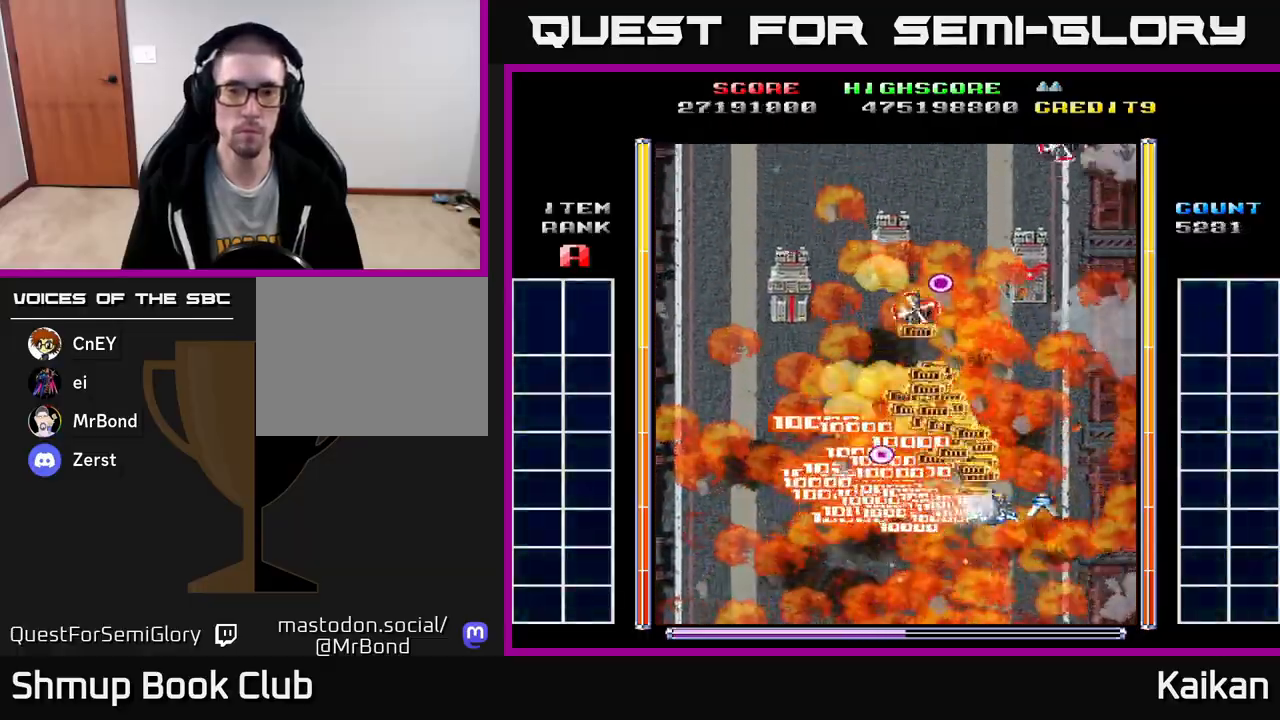
{"buttons": ["A", "DPAD_DOWN", "DPAD_LEFT"], "left_stick": "center", "events": [[50, "DPAD_UP", "down"], [67, "DPAD_RIGHT", "up"], [133, "DPAD_LEFT", "down"], [200, "DPAD_UP", "up"], [217, "A", "down"], [283, "DPAD_DOWN", "down"]]}
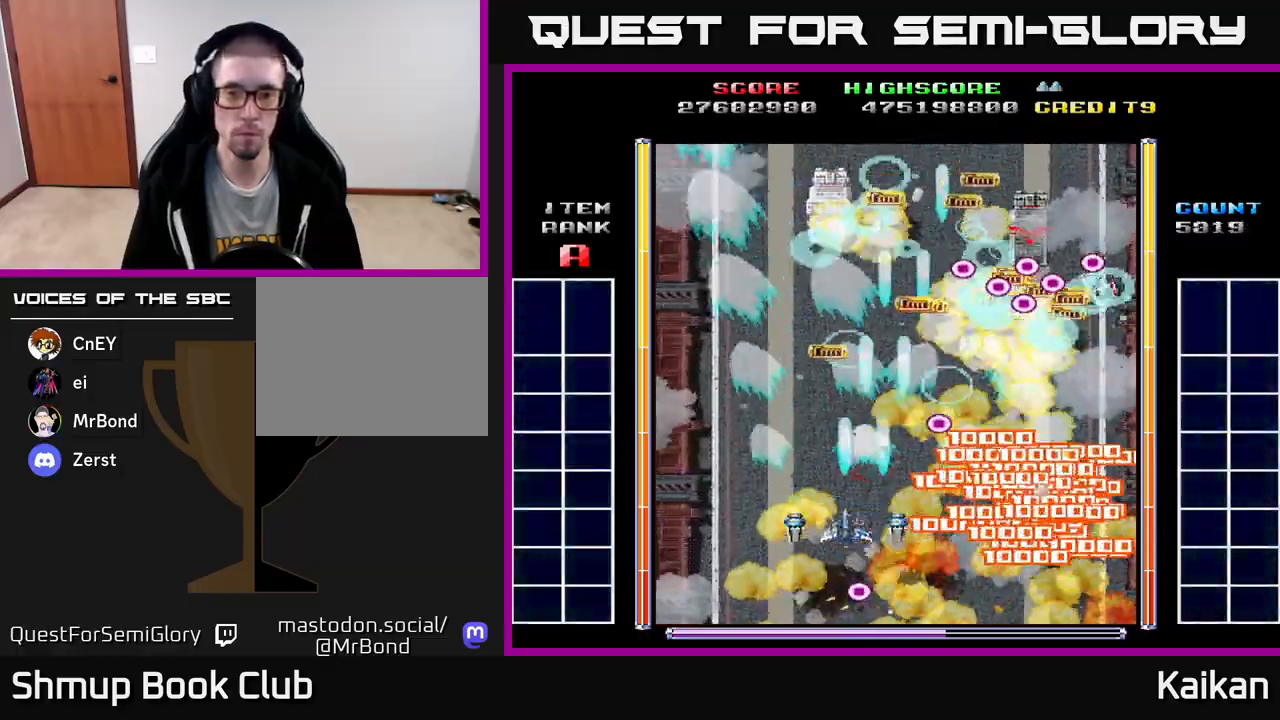
{"buttons": ["A", "DPAD_UP", "DPAD_RIGHT"], "left_stick": "center", "events": [[17, "DPAD_DOWN", "up"], [67, "DPAD_DOWN", "down"], [67, "DPAD_LEFT", "up"], [83, "DPAD_RIGHT", "down"], [233, "DPAD_DOWN", "up"], [417, "DPAD_UP", "down"]]}
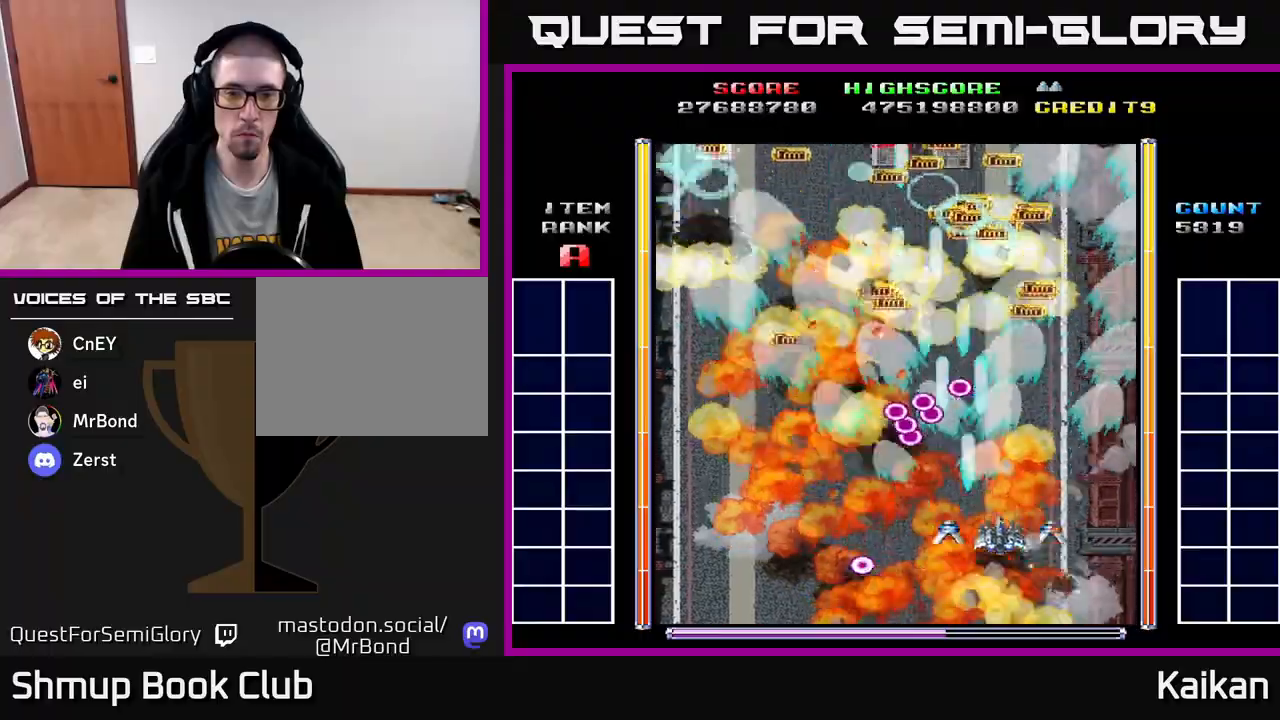
{"buttons": ["A", "DPAD_LEFT"], "left_stick": "center", "events": [[217, "DPAD_RIGHT", "up"], [267, "DPAD_LEFT", "down"], [333, "DPAD_UP", "up"]]}
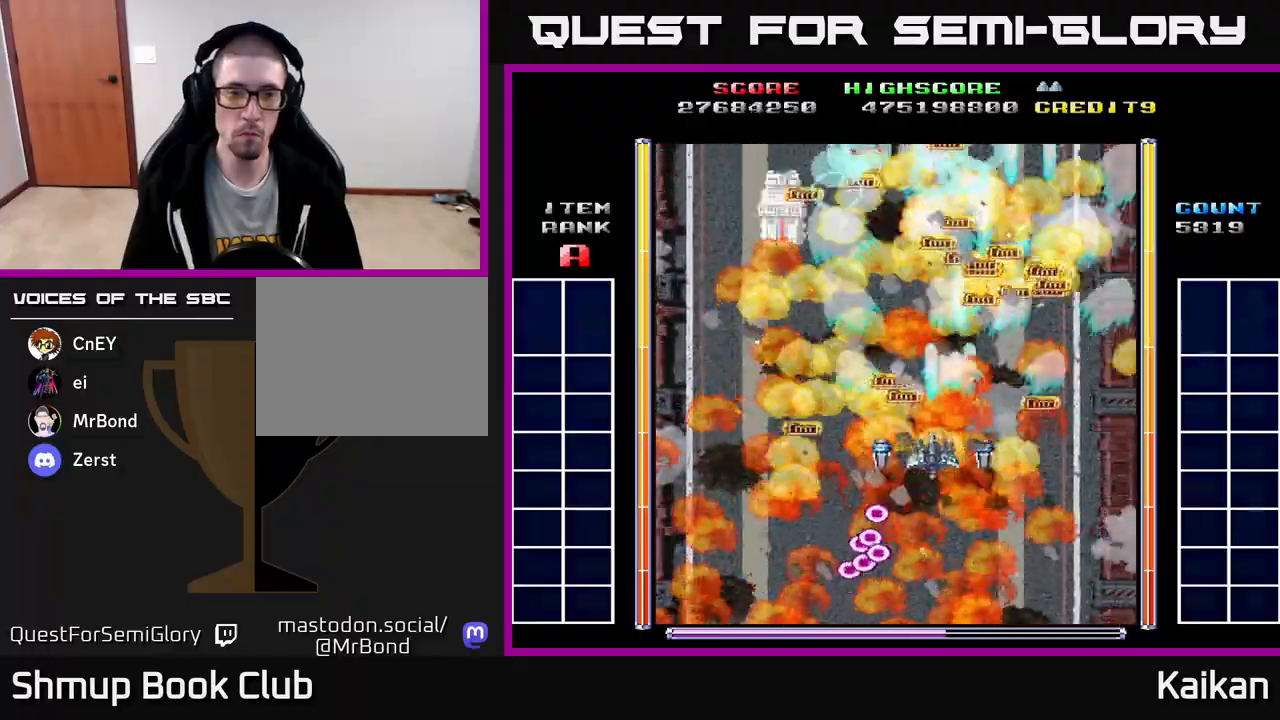
{"buttons": ["A", "DPAD_RIGHT"], "left_stick": "center", "events": [[167, "DPAD_DOWN", "down"], [233, "DPAD_LEFT", "up"], [267, "DPAD_RIGHT", "down"], [283, "DPAD_DOWN", "up"]]}
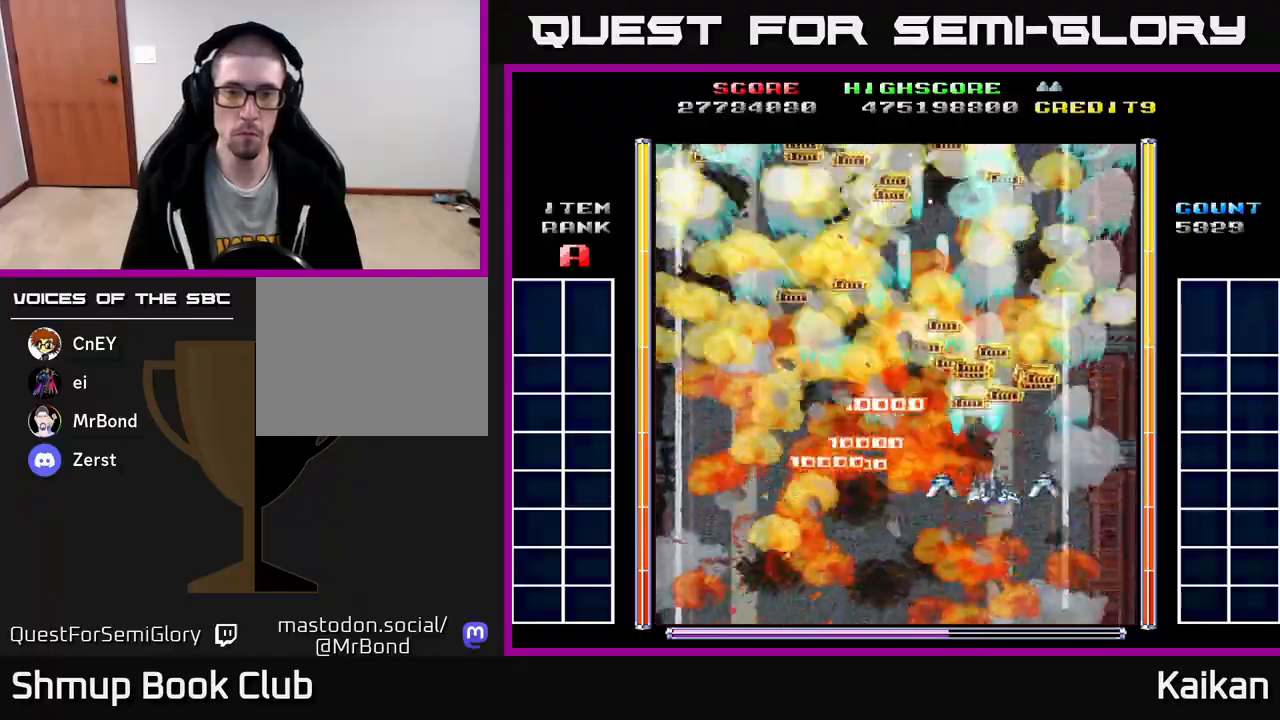
{"buttons": ["A", "DPAD_LEFT"], "left_stick": "center", "events": [[117, "DPAD_DOWN", "down"], [133, "DPAD_DOWN", "up"], [133, "DPAD_RIGHT", "up"], [150, "DPAD_LEFT", "down"], [200, "DPAD_UP", "down"], [300, "DPAD_LEFT", "up"], [400, "DPAD_LEFT", "down"], [433, "DPAD_UP", "up"]]}
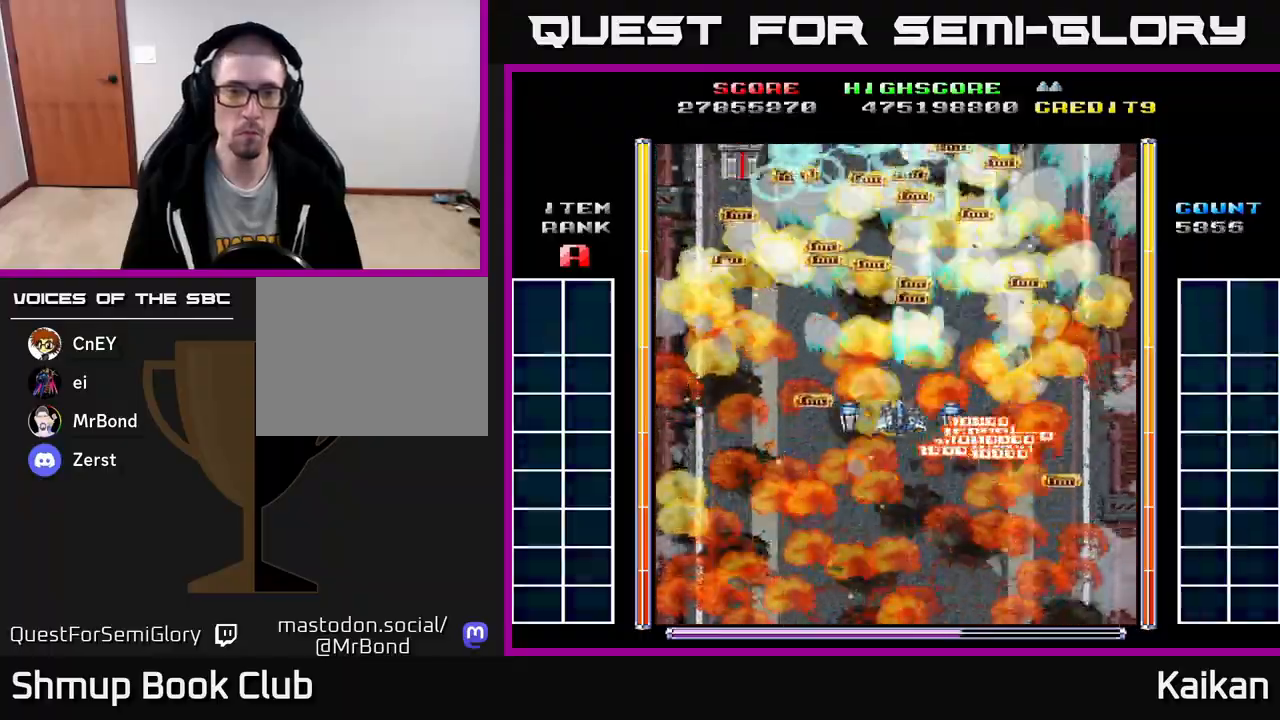
{"buttons": ["DPAD_UP"], "left_stick": "center", "events": [[150, "DPAD_DOWN", "down"], [183, "DPAD_LEFT", "up"], [250, "DPAD_RIGHT", "down"], [350, "A", "up"], [350, "DPAD_DOWN", "up"], [367, "DPAD_RIGHT", "up"], [383, "DPAD_UP", "down"], [450, "DPAD_LEFT", "down"], [483, "DPAD_LEFT", "up"]]}
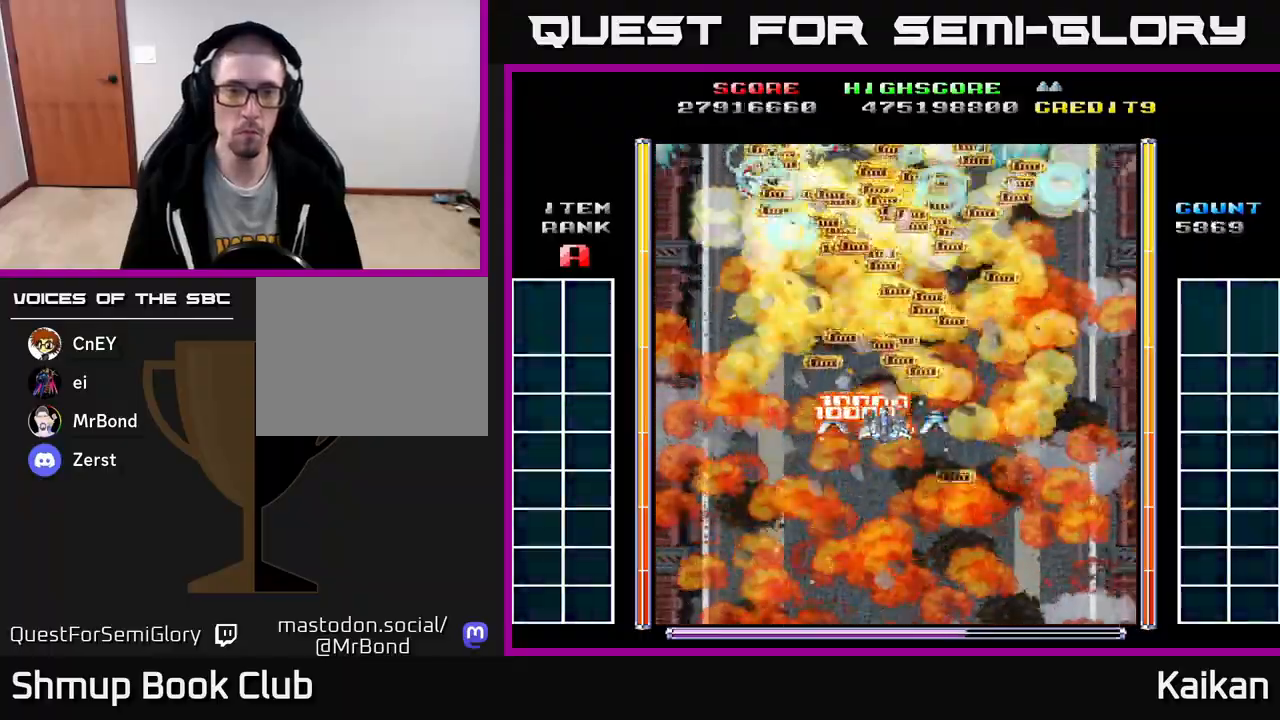
{"buttons": ["A", "DPAD_DOWN"], "left_stick": "center", "events": [[33, "DPAD_UP", "up"], [383, "DPAD_DOWN", "down"], [467, "A", "down"]]}
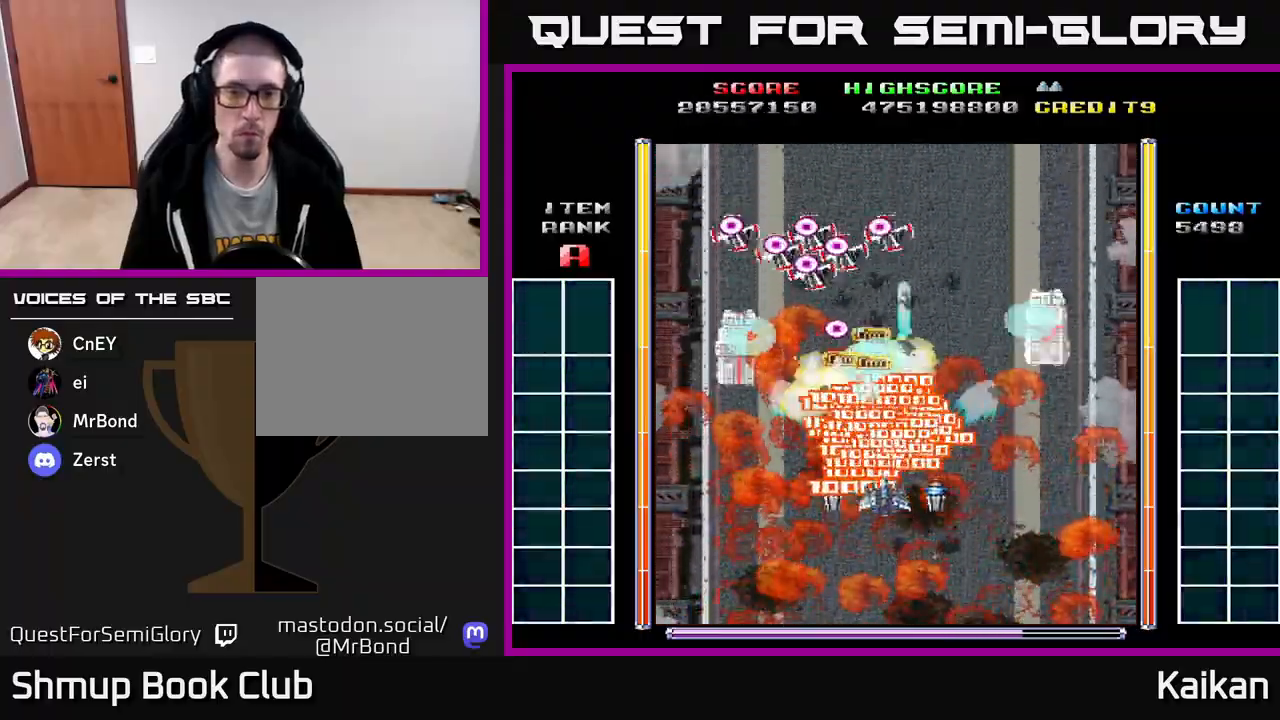
{"buttons": ["A", "DPAD_LEFT"], "left_stick": "center", "events": [[250, "DPAD_RIGHT", "down"], [350, "DPAD_RIGHT", "up"], [367, "DPAD_LEFT", "down"], [400, "DPAD_DOWN", "up"]]}
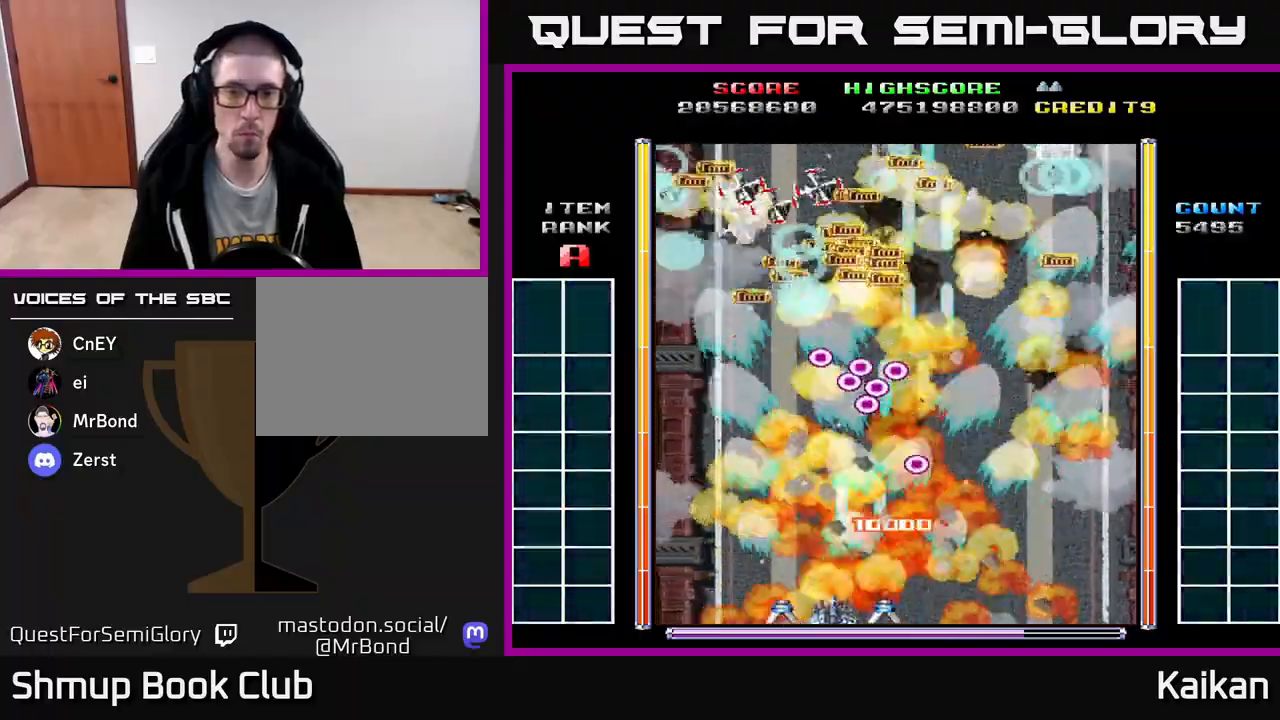
{"buttons": ["A", "DPAD_UP", "DPAD_RIGHT"], "left_stick": "center", "events": [[83, "DPAD_UP", "down"], [367, "DPAD_LEFT", "up"], [467, "DPAD_RIGHT", "down"]]}
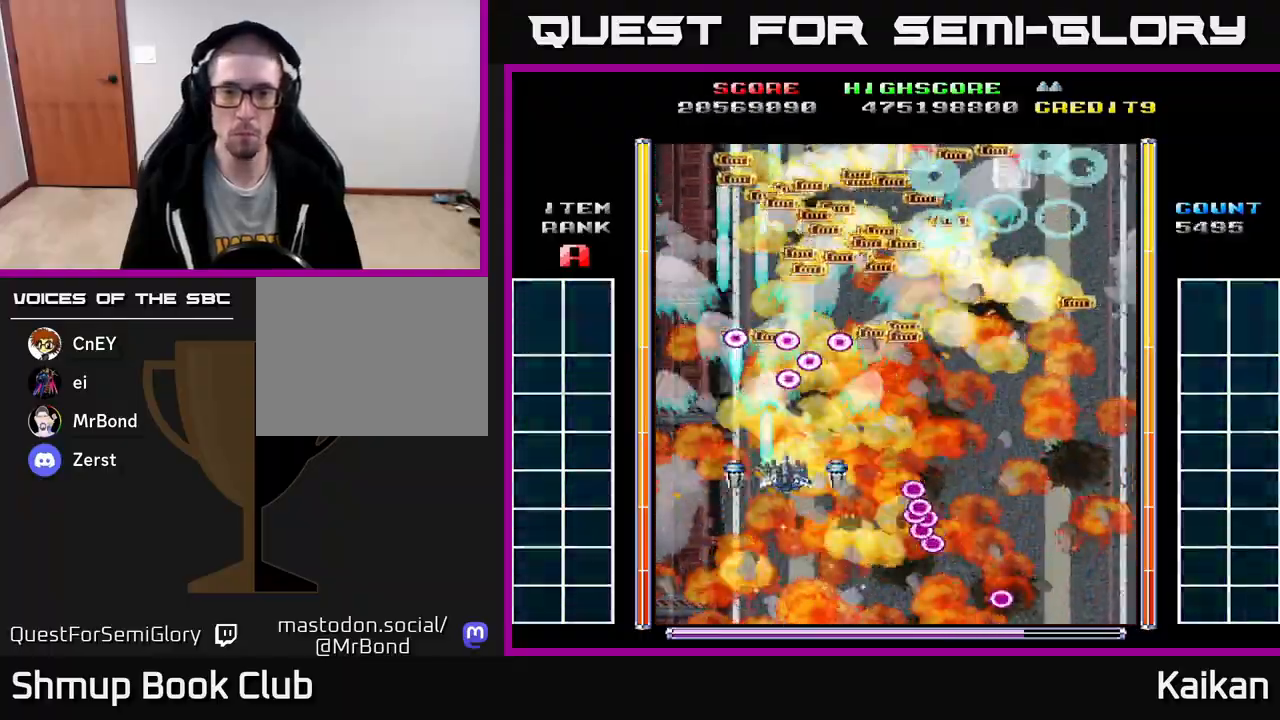
{"buttons": ["A", "DPAD_RIGHT"], "left_stick": "center", "events": [[33, "DPAD_UP", "up"]]}
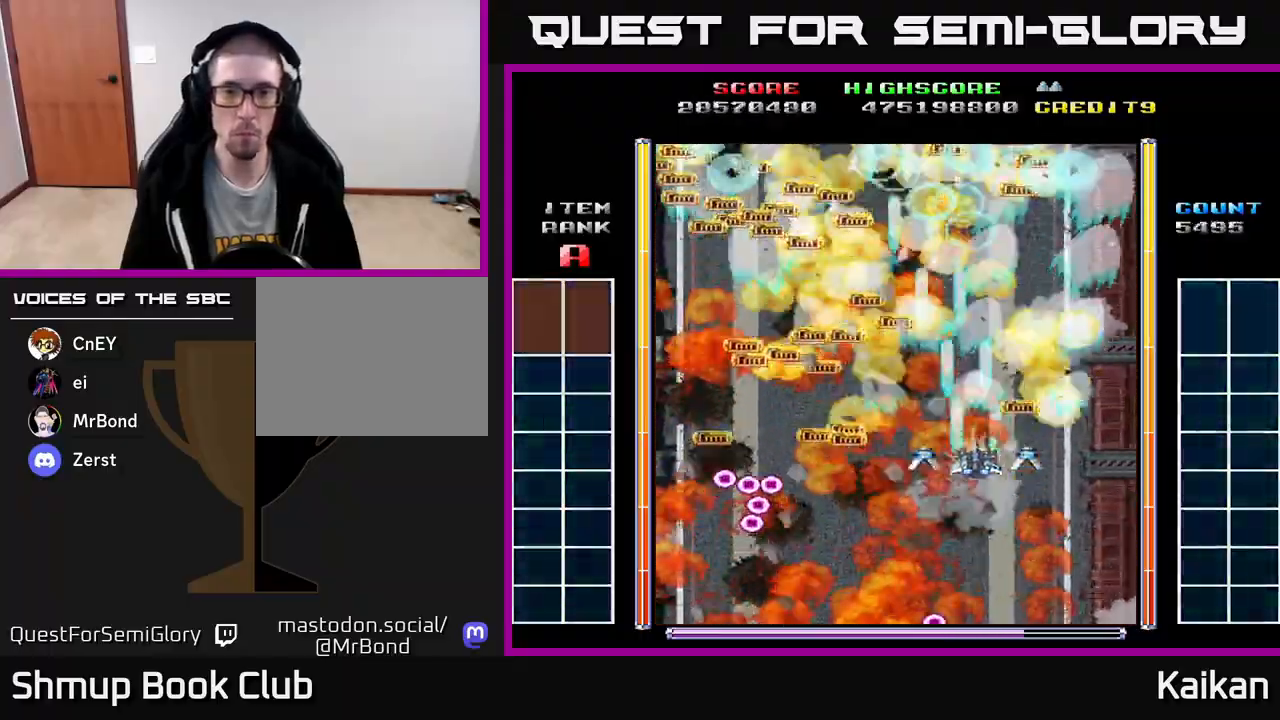
{"buttons": [], "left_stick": "center"}
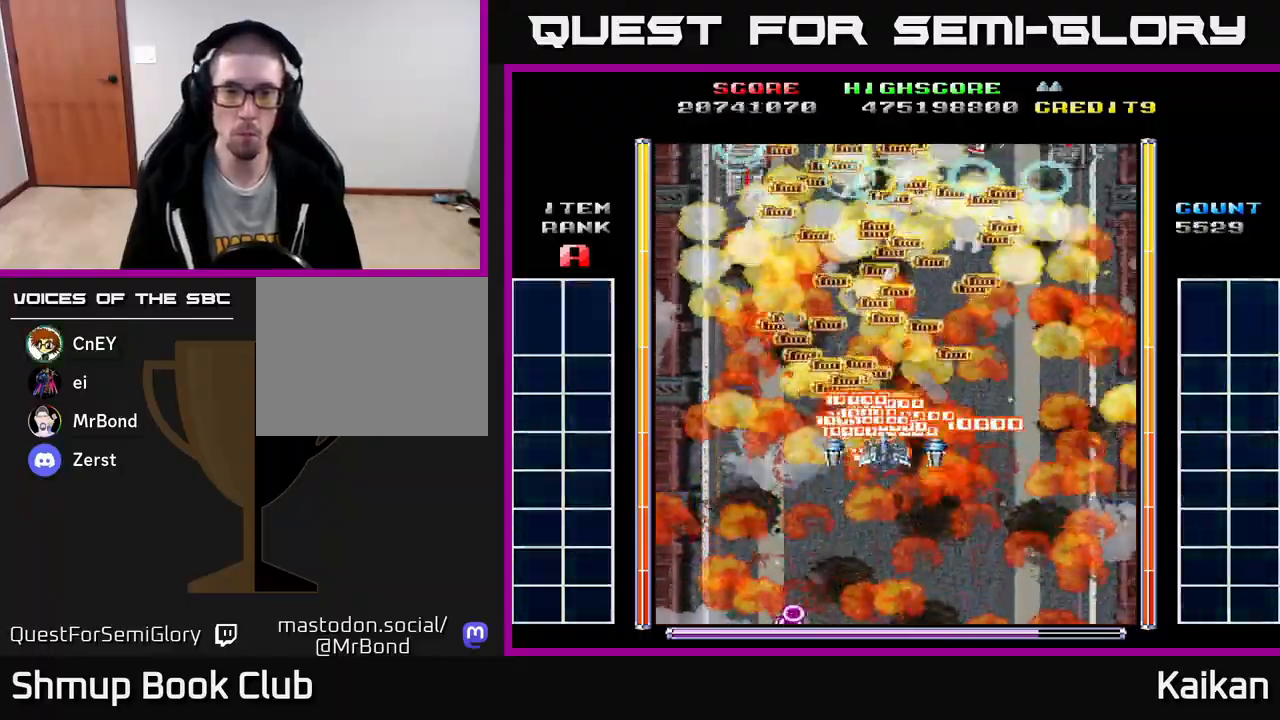
{"buttons": ["A", "DPAD_DOWN"], "left_stick": "center", "events": [[417, "DPAD_DOWN", "down"], [450, "A", "down"]]}
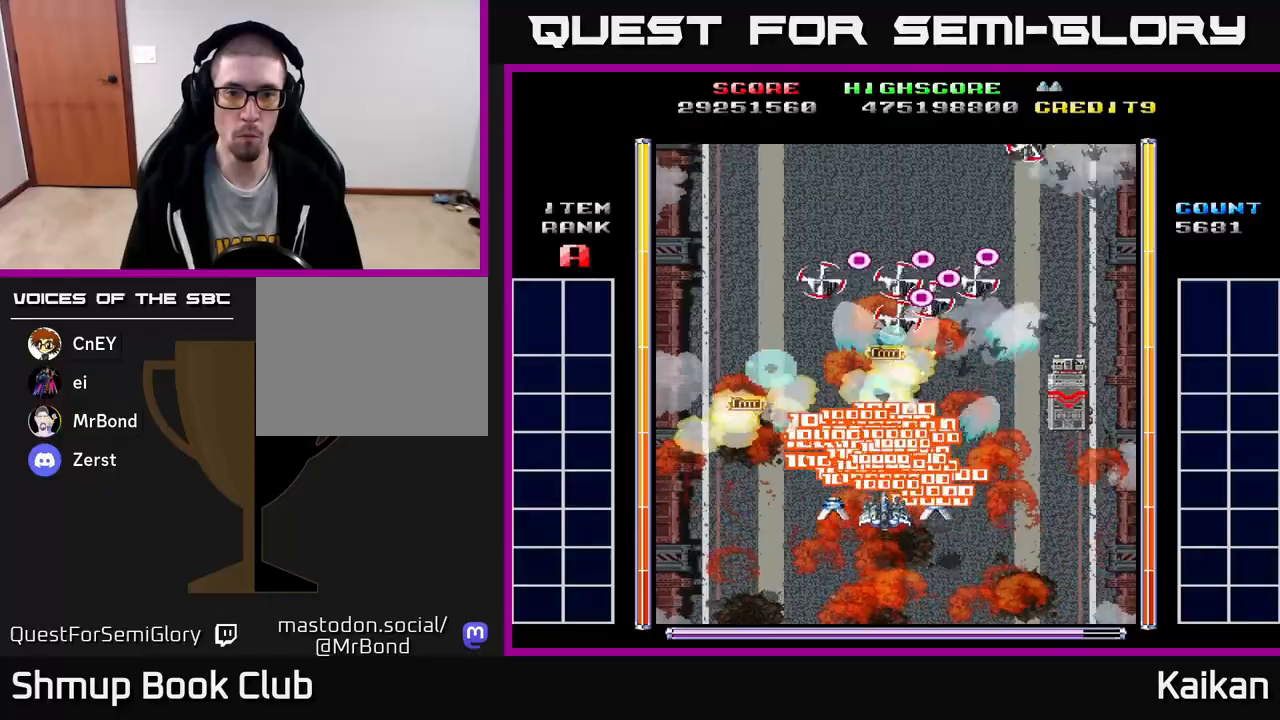
{"buttons": ["A", "DPAD_RIGHT"], "left_stick": "center", "events": [[117, "DPAD_LEFT", "down"], [217, "DPAD_DOWN", "up"], [317, "DPAD_DOWN", "down"], [317, "DPAD_LEFT", "up"], [333, "DPAD_RIGHT", "down"], [367, "DPAD_DOWN", "up"]]}
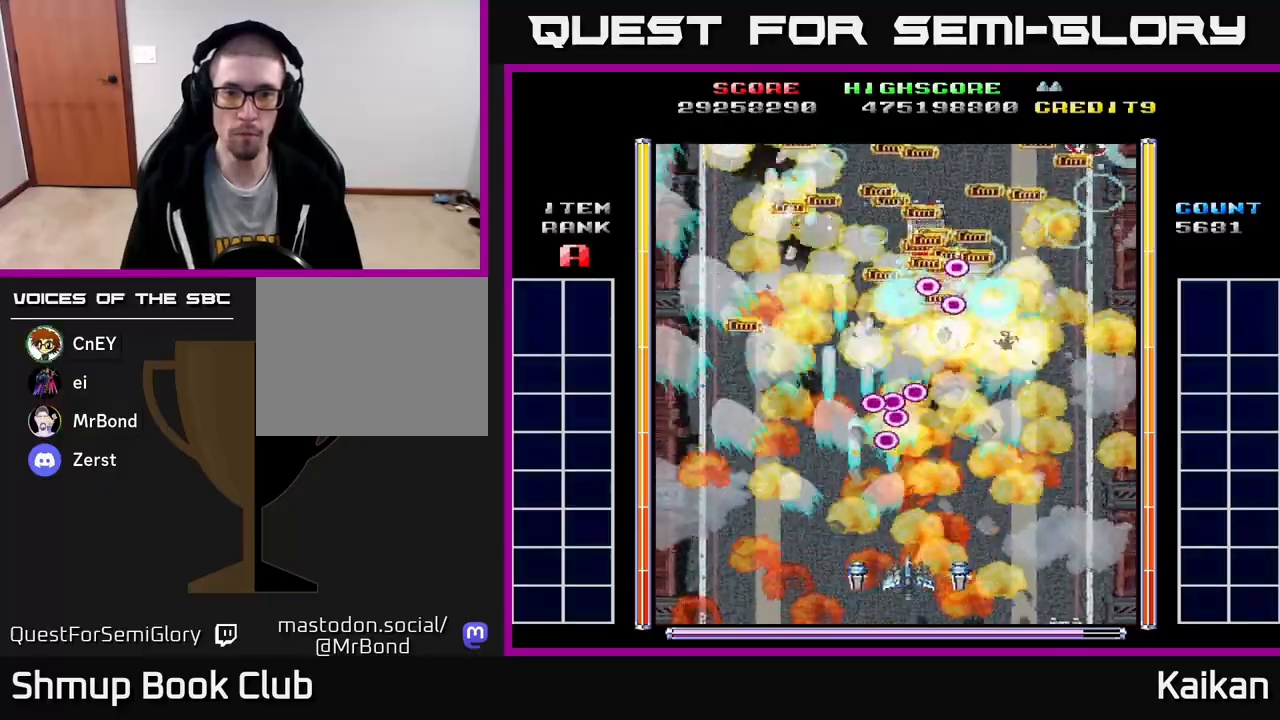
{"buttons": ["A", "DPAD_LEFT"], "left_stick": "center", "events": [[183, "DPAD_UP", "down"], [217, "DPAD_RIGHT", "up"], [367, "DPAD_LEFT", "down"], [467, "DPAD_UP", "up"]]}
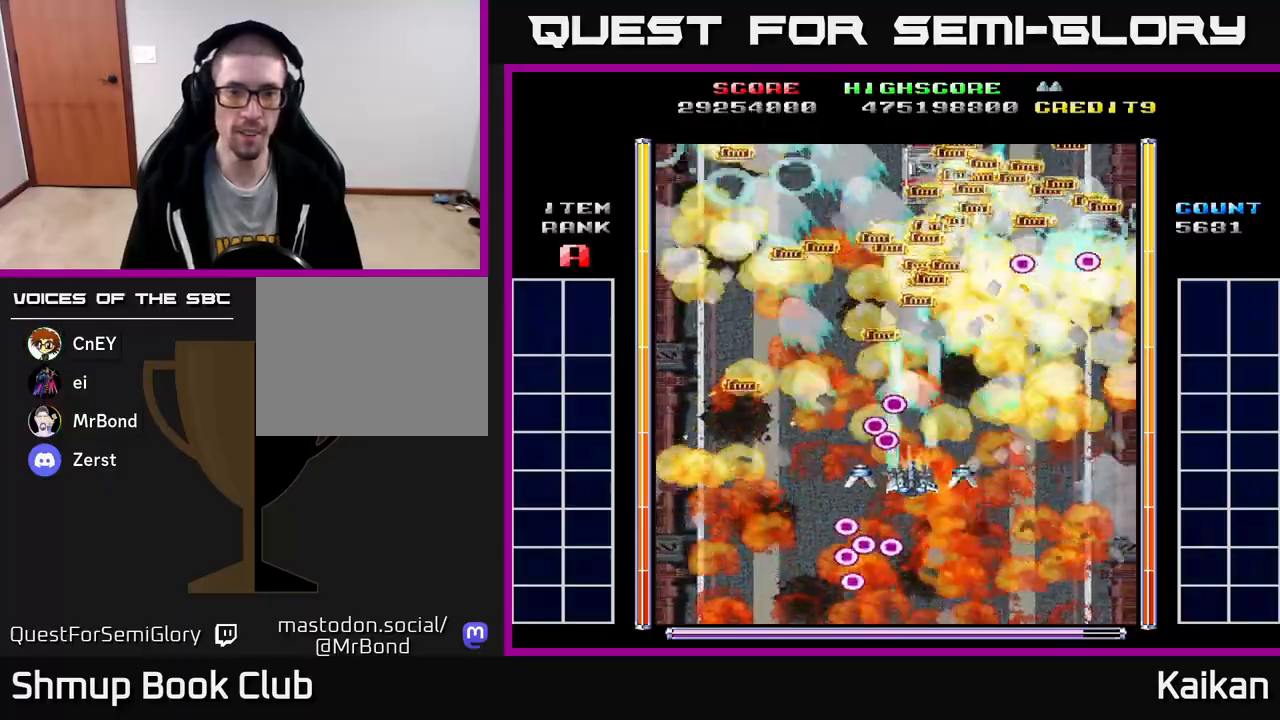
{"buttons": ["A", "DPAD_UP", "DPAD_LEFT"], "left_stick": "center", "events": [[33, "DPAD_LEFT", "up"], [50, "DPAD_DOWN", "down"], [50, "DPAD_RIGHT", "down"], [150, "DPAD_RIGHT", "up"], [183, "DPAD_DOWN", "up"], [217, "DPAD_UP", "down"], [233, "DPAD_LEFT", "down"], [417, "DPAD_LEFT", "up"], [500, "DPAD_LEFT", "down"]]}
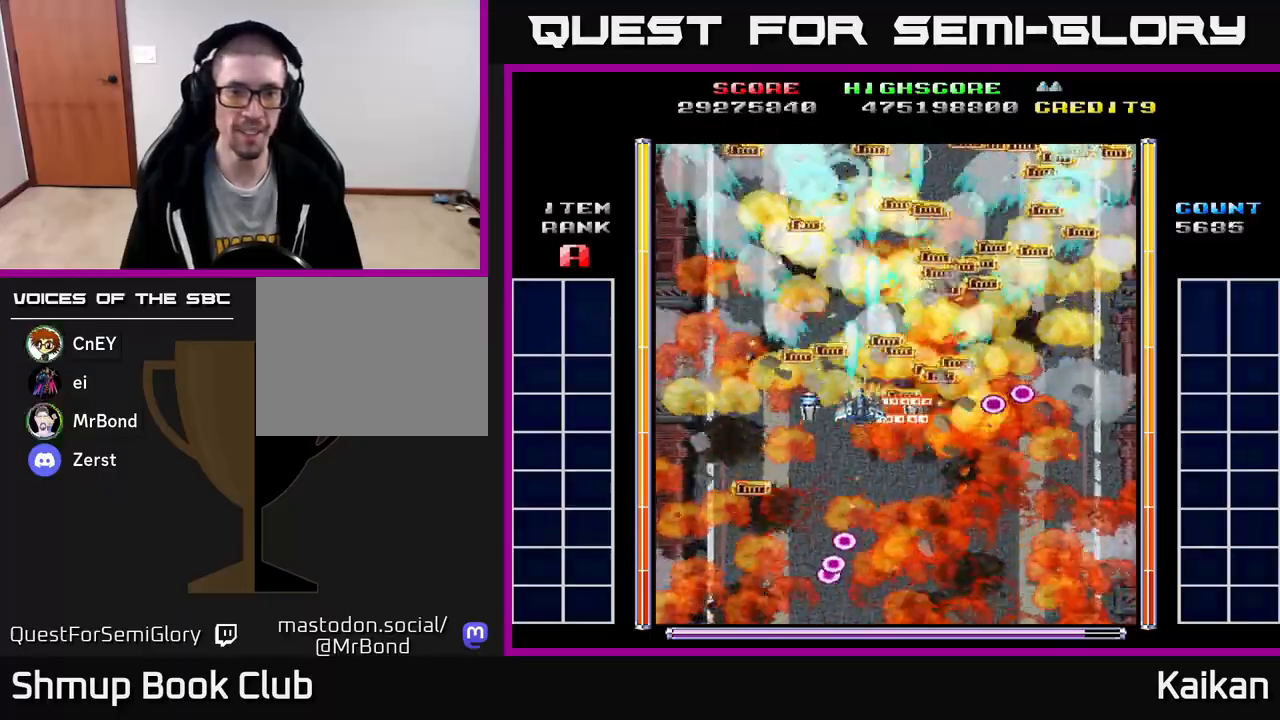
{"buttons": [], "left_stick": "center", "events": [[33, "DPAD_UP", "up"], [167, "DPAD_LEFT", "up"], [183, "DPAD_RIGHT", "down"], [200, "DPAD_UP", "down"], [317, "A", "up"], [317, "DPAD_RIGHT", "up"], [350, "DPAD_UP", "up"]]}
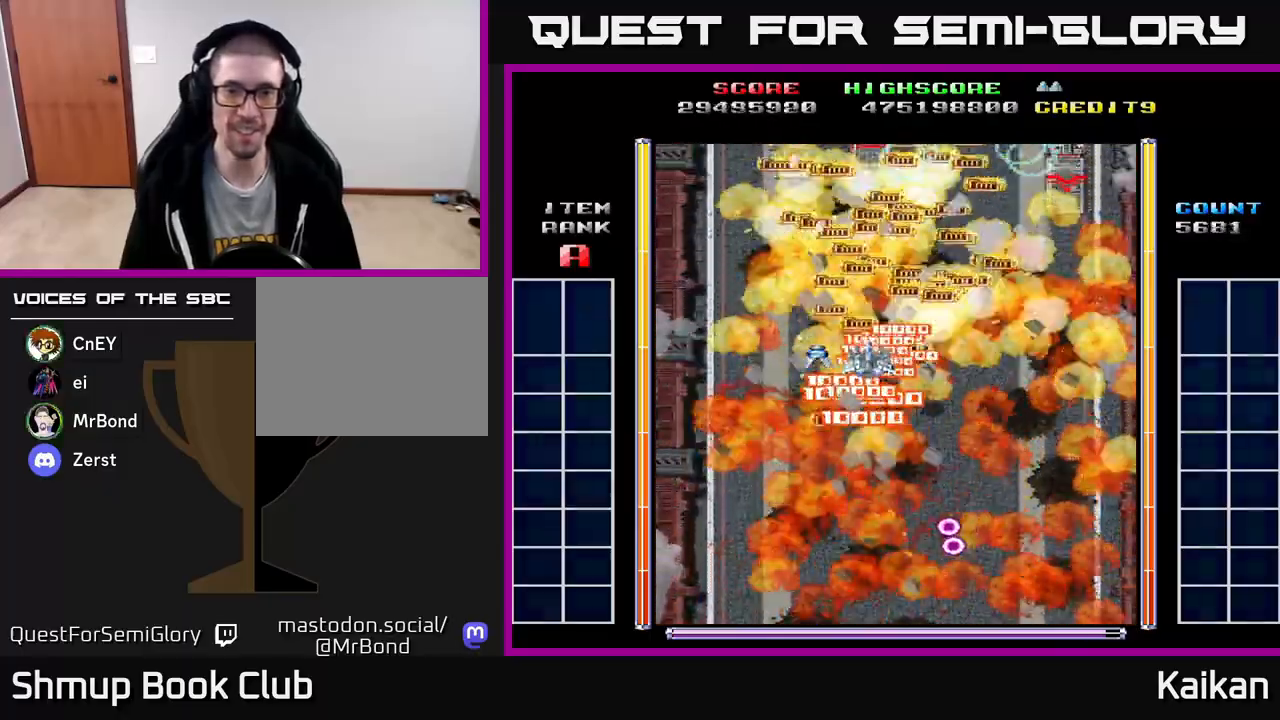
{"buttons": ["DPAD_DOWN"], "left_stick": "center", "events": [[133, "DPAD_RIGHT", "down"], [167, "DPAD_DOWN", "down"], [283, "DPAD_RIGHT", "up"]]}
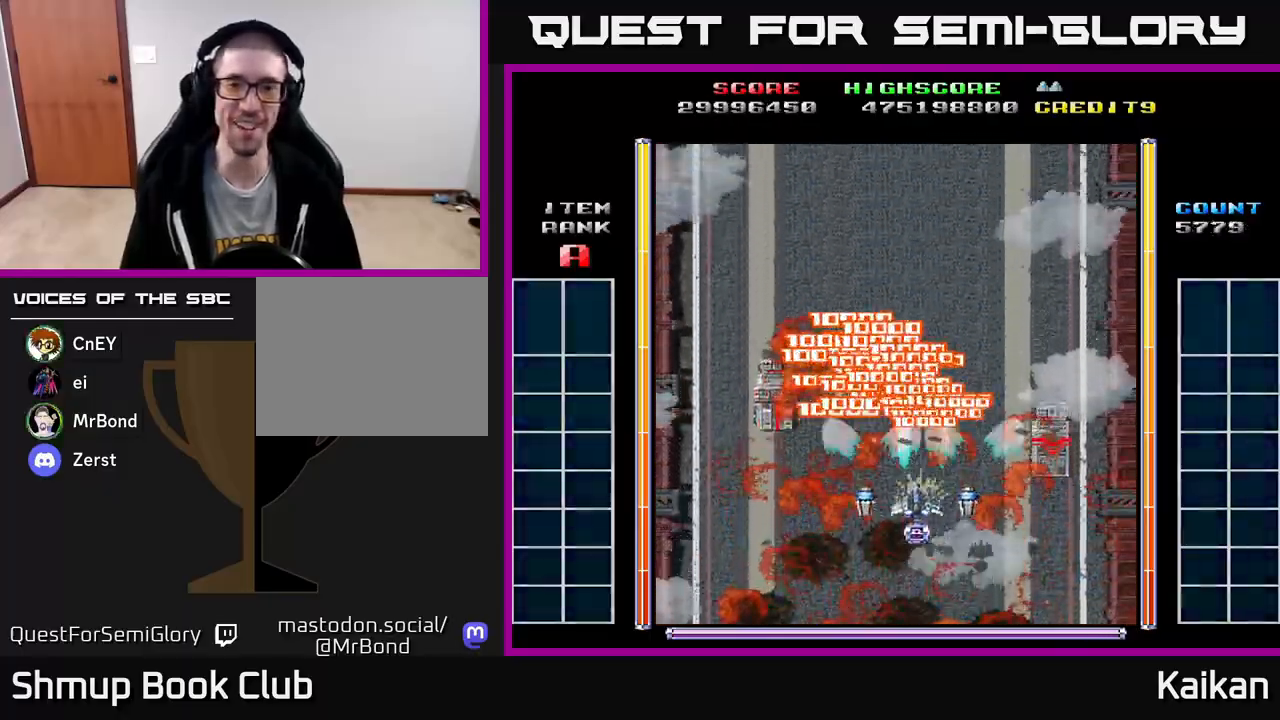
{"buttons": ["A", "DPAD_UP", "DPAD_RIGHT"], "left_stick": "center", "events": [[17, "A", "down"], [50, "DPAD_LEFT", "down"], [233, "DPAD_LEFT", "up"], [267, "DPAD_RIGHT", "down"], [300, "DPAD_DOWN", "up"], [500, "DPAD_UP", "down"]]}
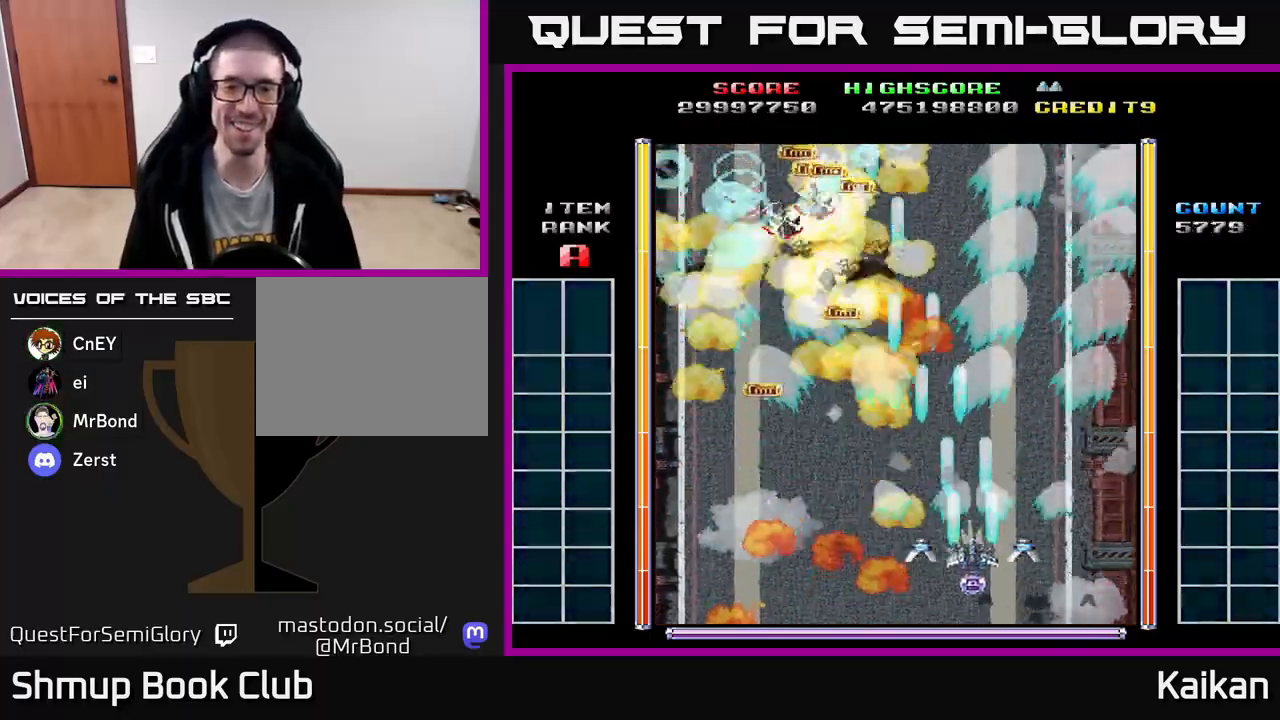
{"buttons": ["A", "DPAD_LEFT"], "left_stick": "center", "events": [[33, "DPAD_RIGHT", "up"], [67, "DPAD_LEFT", "down"], [383, "DPAD_UP", "up"]]}
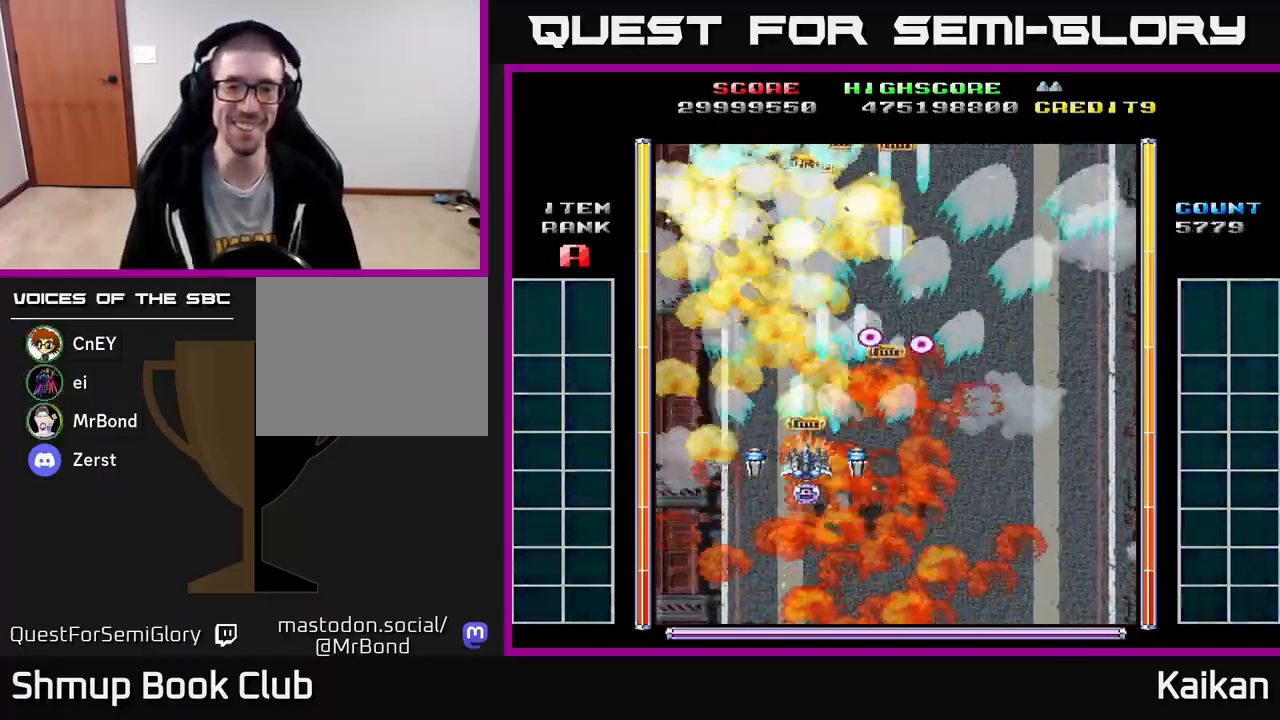
{"buttons": [], "left_stick": "center", "events": [[117, "DPAD_UP", "down"], [167, "DPAD_LEFT", "up"], [283, "DPAD_RIGHT", "down"], [317, "DPAD_UP", "up"], [367, "A", "up"], [483, "DPAD_RIGHT", "up"]]}
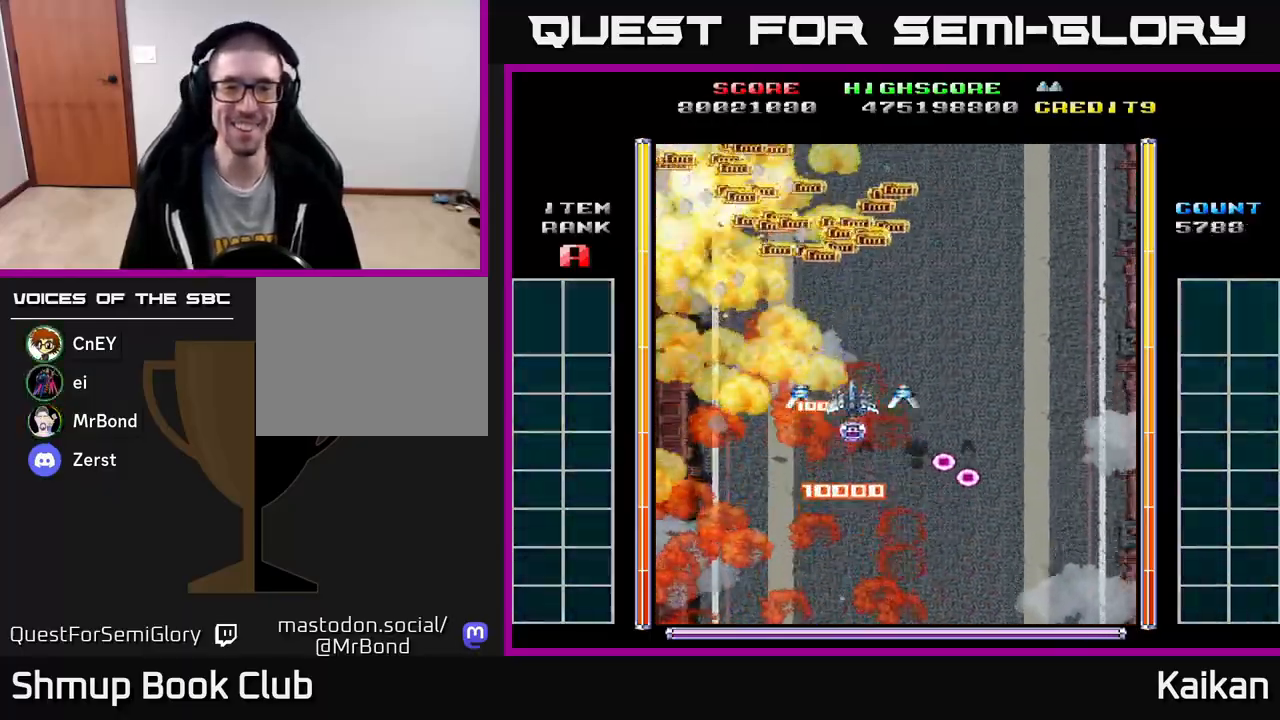
{"buttons": ["DPAD_DOWN"], "left_stick": "center", "events": [[433, "DPAD_DOWN", "down"]]}